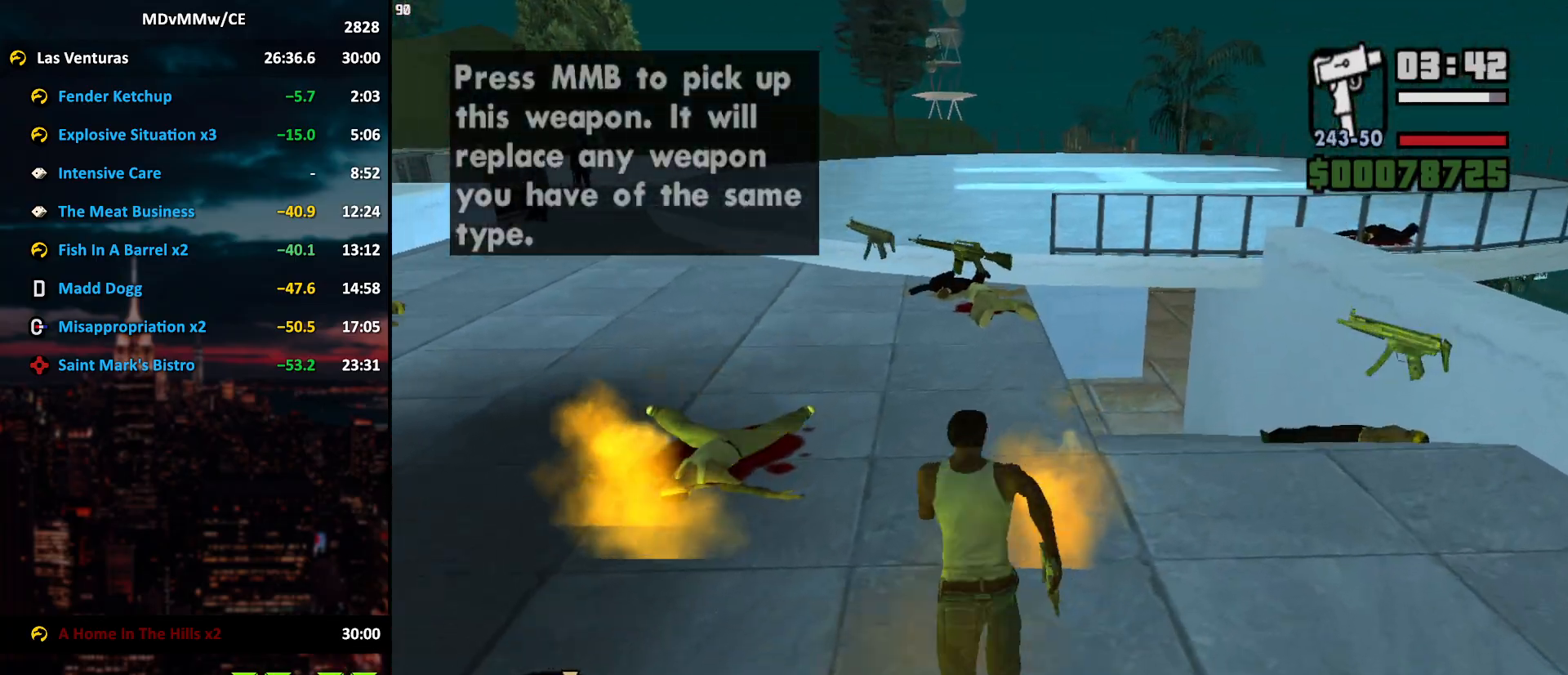
Gameplay with keyboard and mouse; each line is a JSON object with the keys and mouse buttons held at the frame after it. "events" lists presses ("down") and releases ("up") of "2", "3", "5", "6", "a", "alt", "c", "caps_lock", "ctrl", "d", "e", "escape", "f", "g", "q", "r", "s", "shift", "space", "t", "tab", "v", "w", "x", "z", "mouse_left", "mouse_wheel" and "mouse_right" between this image and that frame as [ms after this image, input, new state], when the widget could be followed in between. "mouse_left", "mouse_wheel", "mouse_right" = the "left", "wheel", "right" buttons of the "mouse" list. No other keys are recorded. "wheel" means that the mouse wheel is clicked or scrolled. Mouse movement is not recorded.
{"keys": ["space", "w"], "mouse": [], "events": [[483, "space", "down"]]}
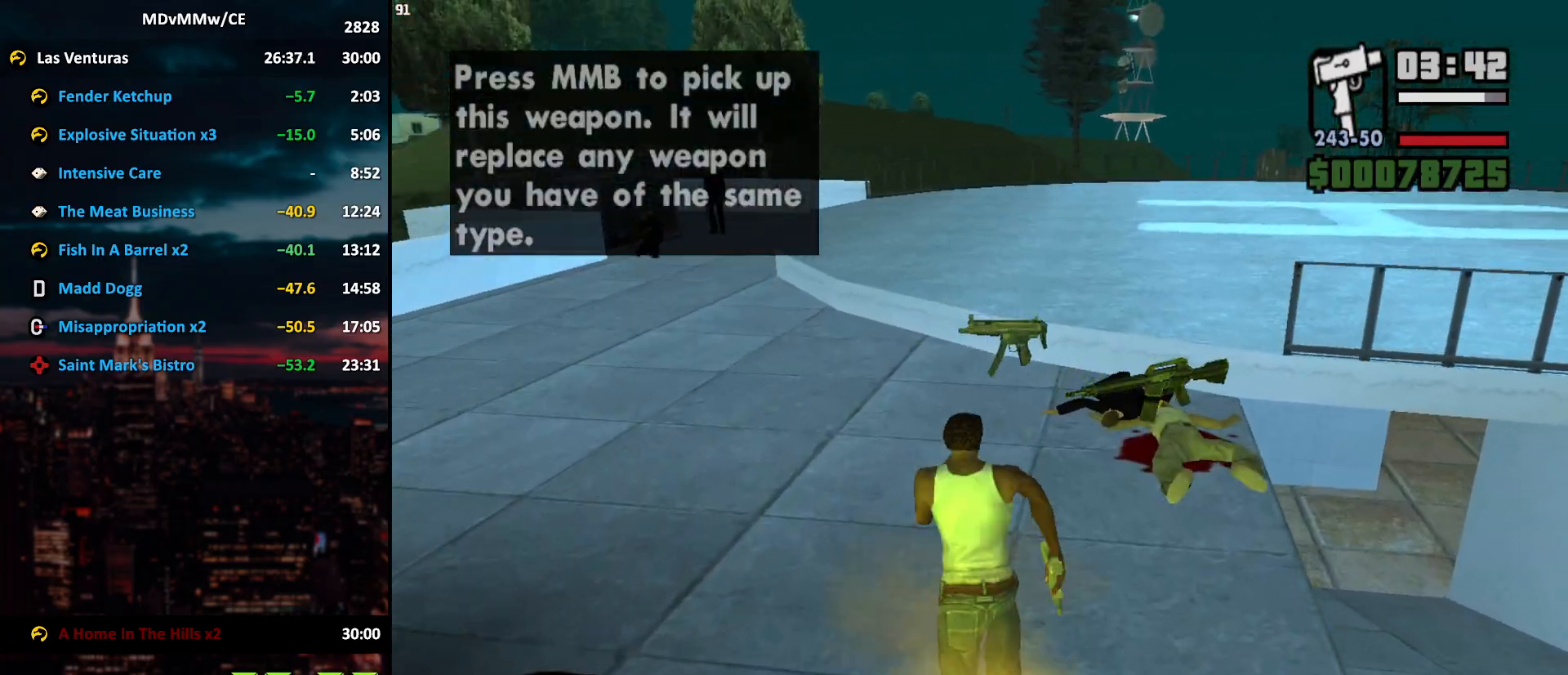
{"keys": ["w"], "mouse": [], "events": [[33, "space", "up"], [267, "shift", "down"], [400, "shift", "up"]]}
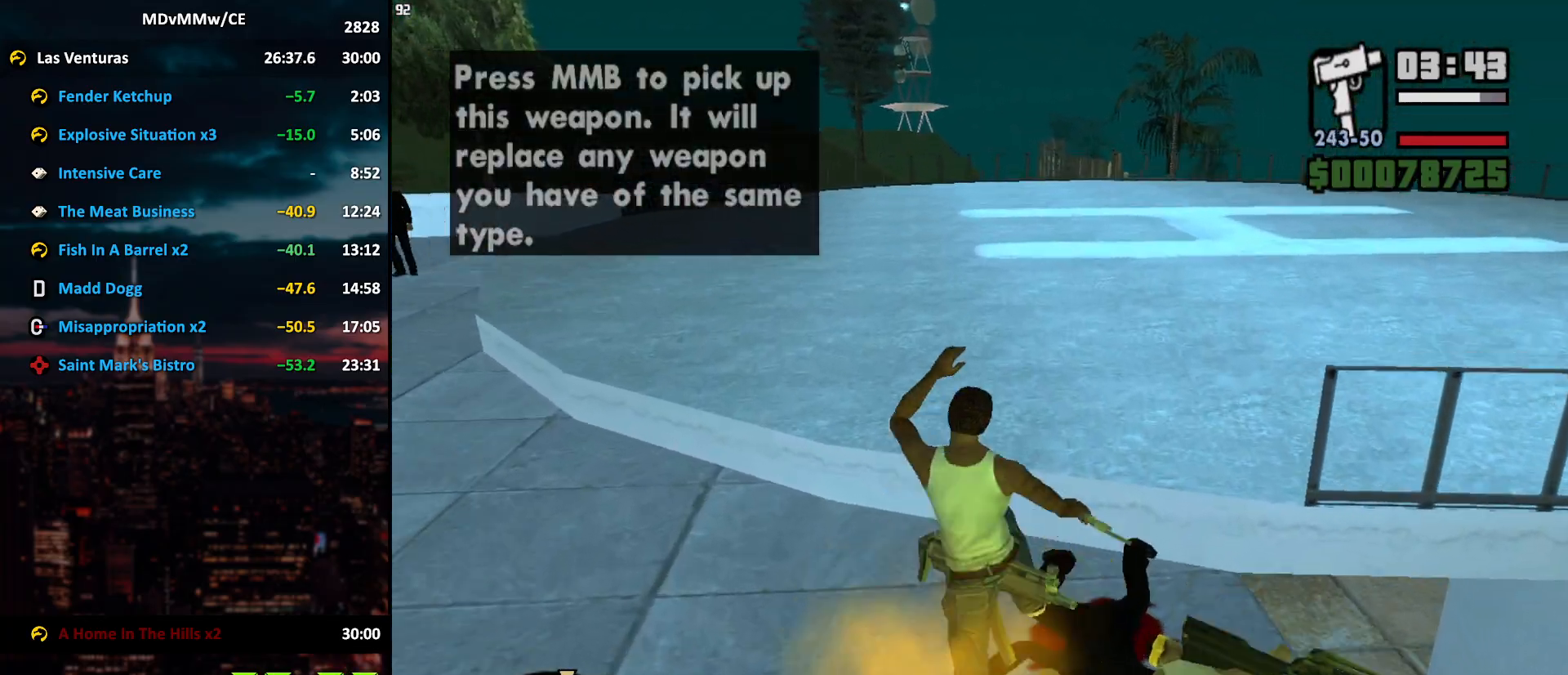
{"keys": ["w"], "mouse": [], "events": []}
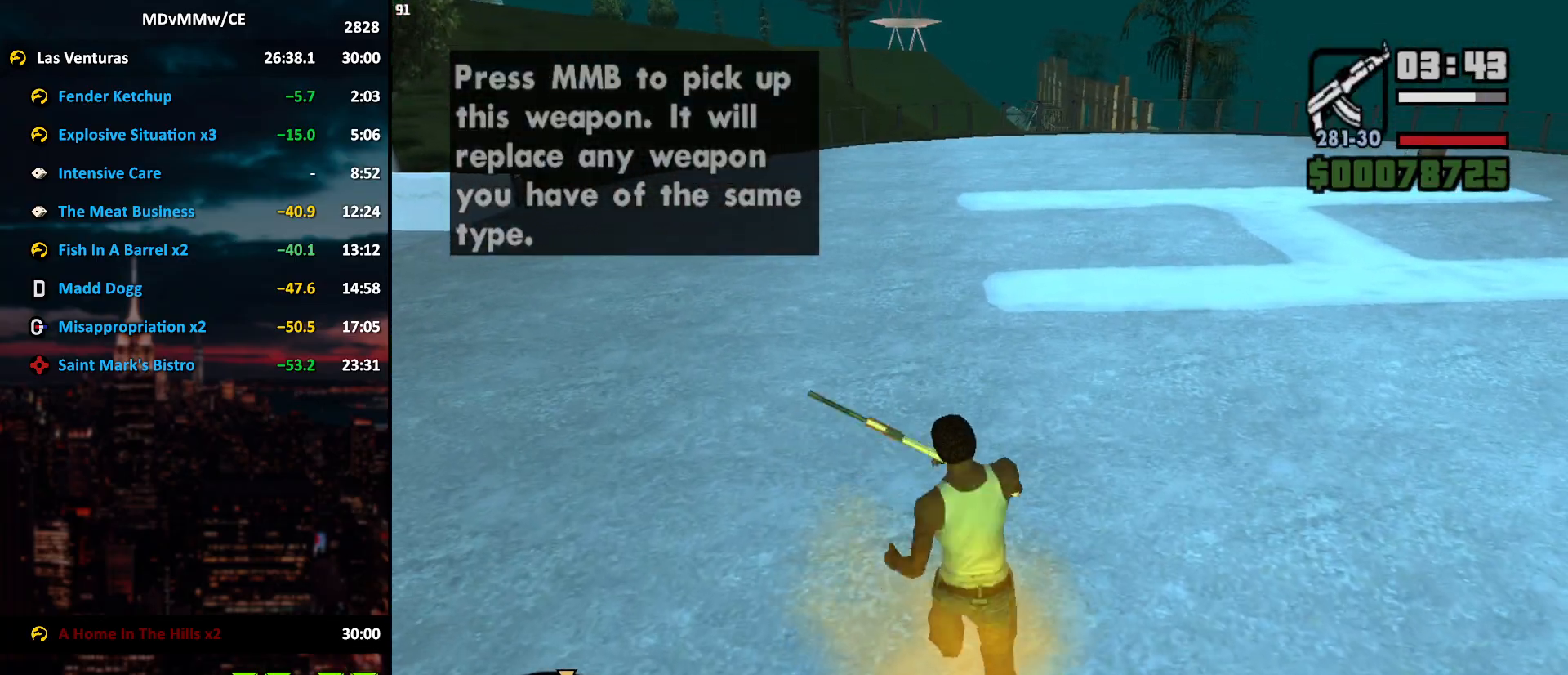
{"keys": ["a"], "mouse": [], "events": [[300, "a", "down"], [383, "w", "up"]]}
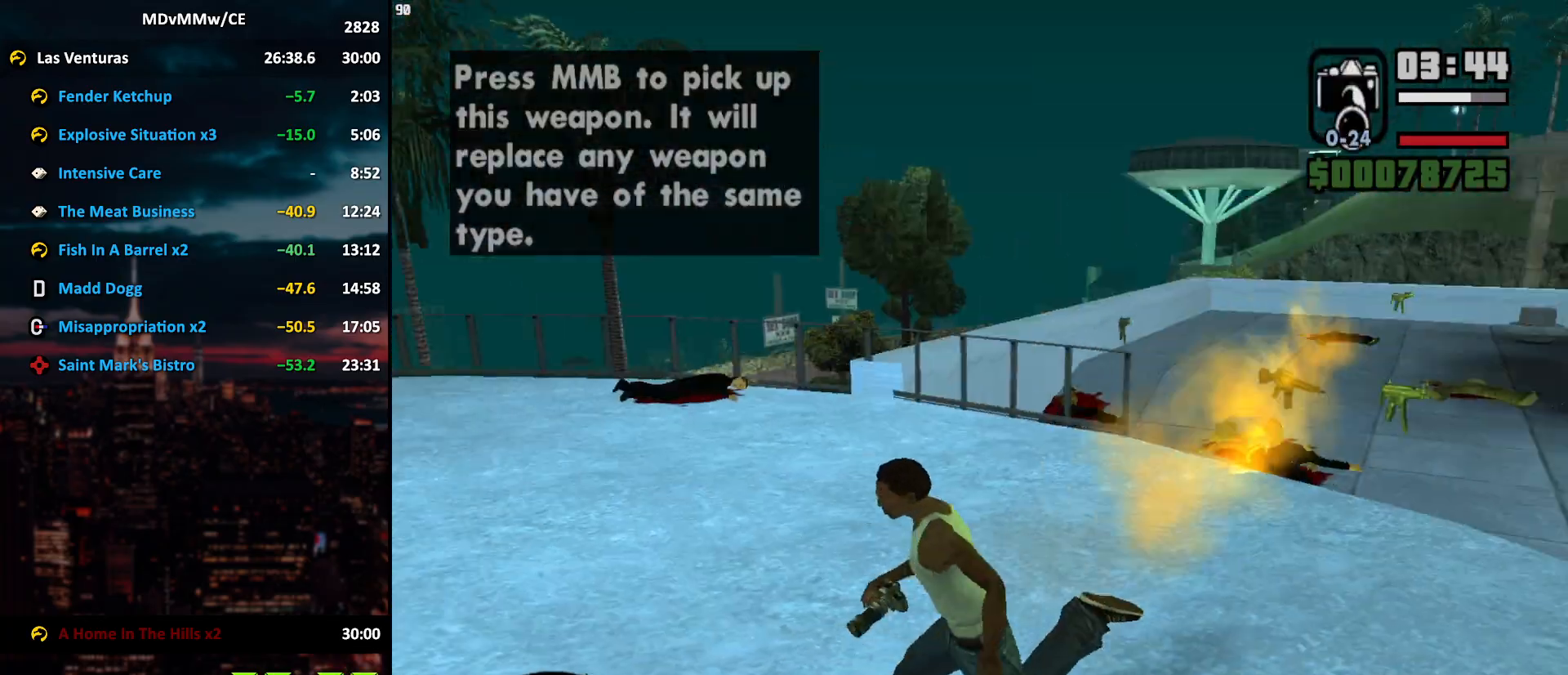
{"keys": ["s"], "mouse": [], "events": [[33, "s", "down"], [117, "a", "up"]]}
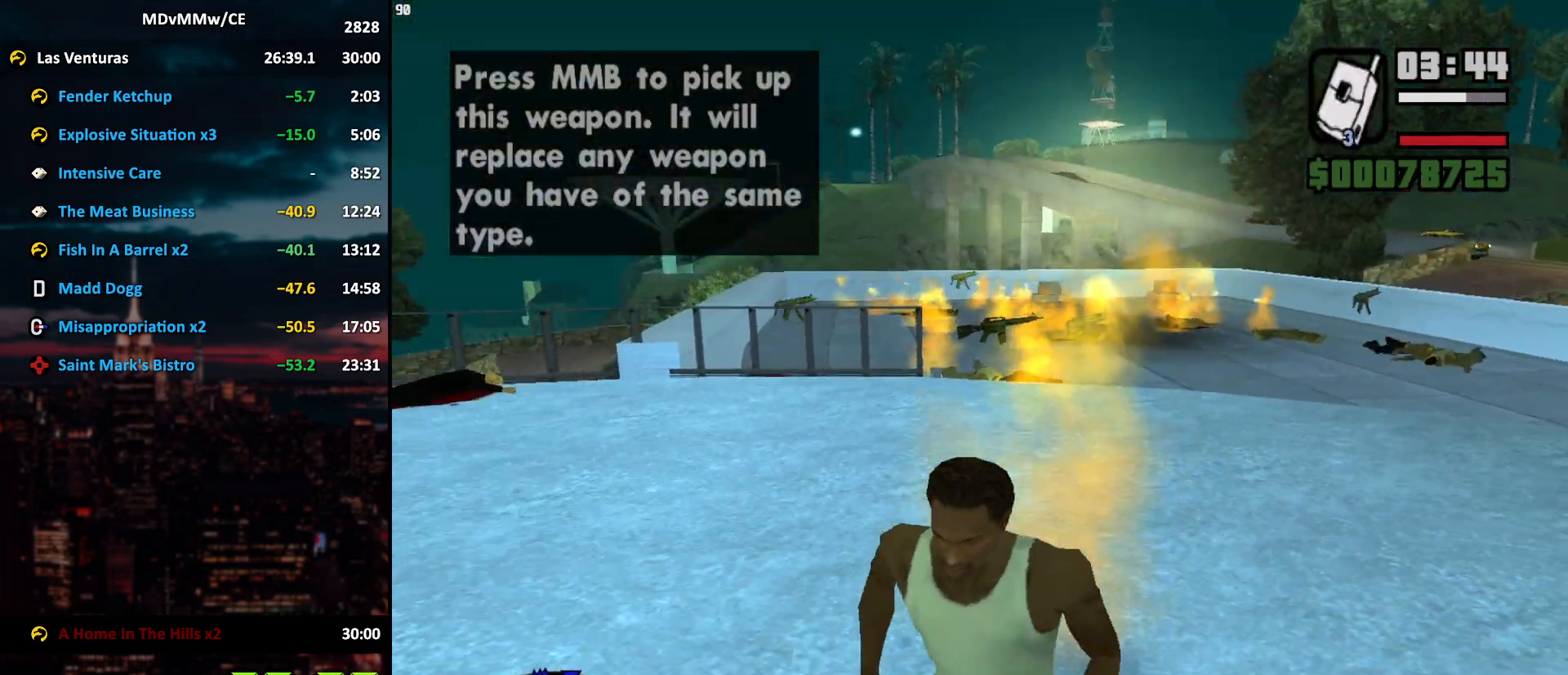
{"keys": ["s"], "mouse": [], "events": [[50, "d", "down"], [183, "s", "up"], [417, "s", "down"], [500, "d", "up"]]}
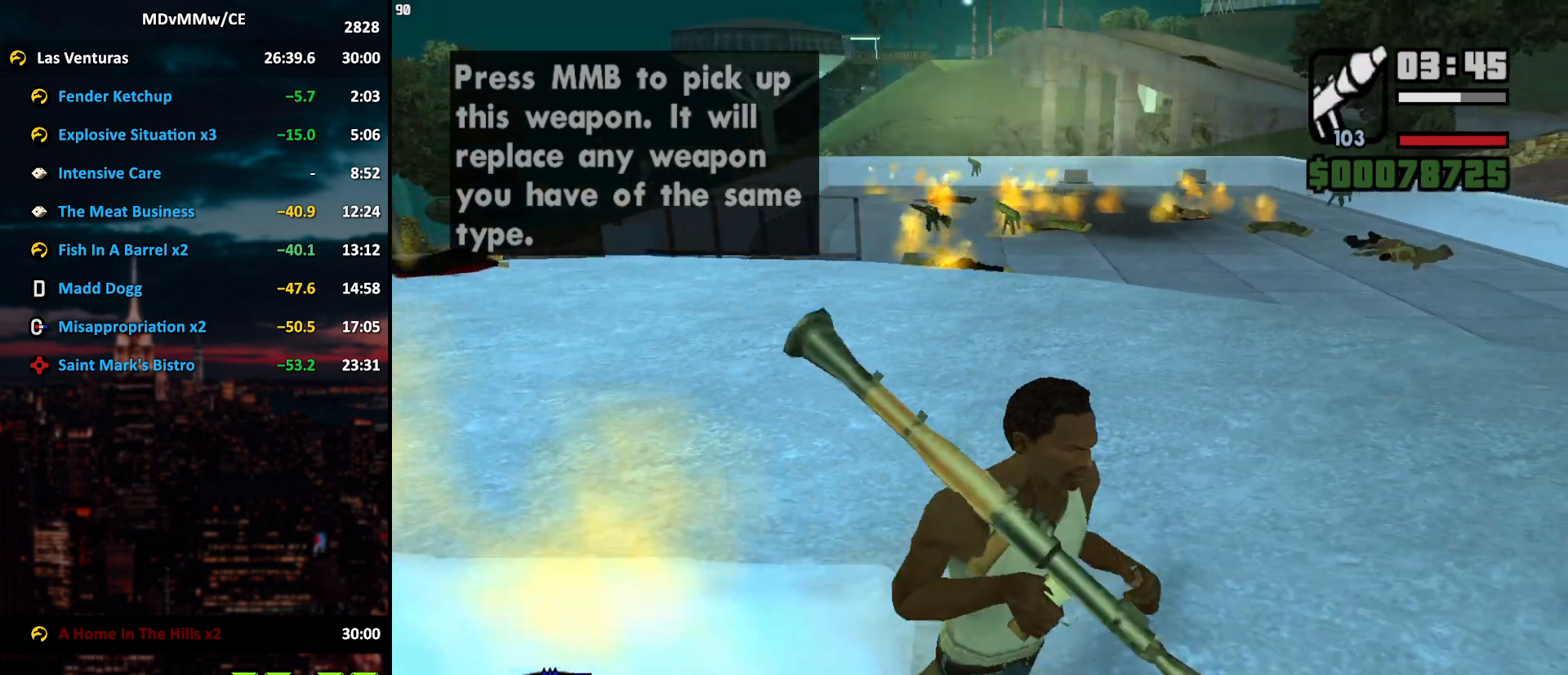
{"keys": ["d", "s"], "mouse": [], "events": [[250, "d", "down"]]}
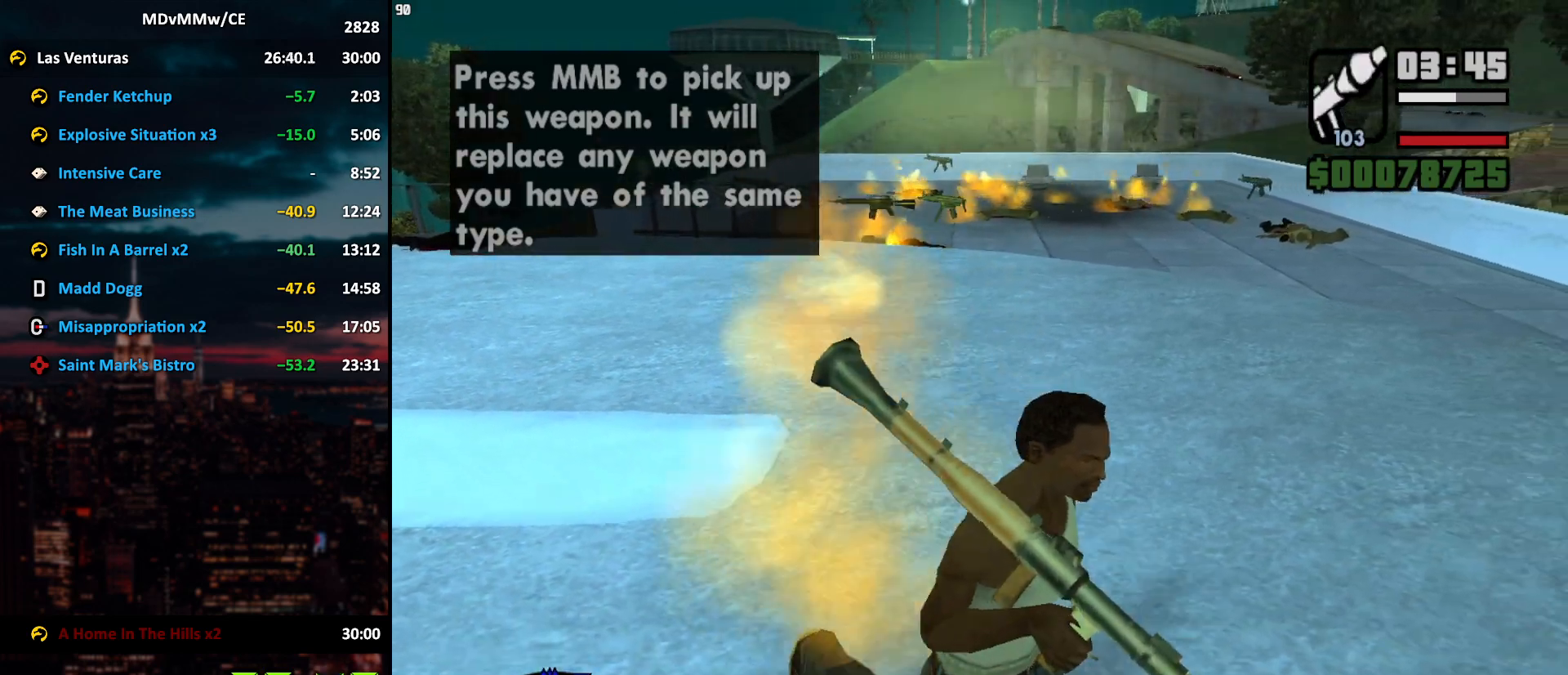
{"keys": ["s"], "mouse": [], "events": [[267, "d", "up"]]}
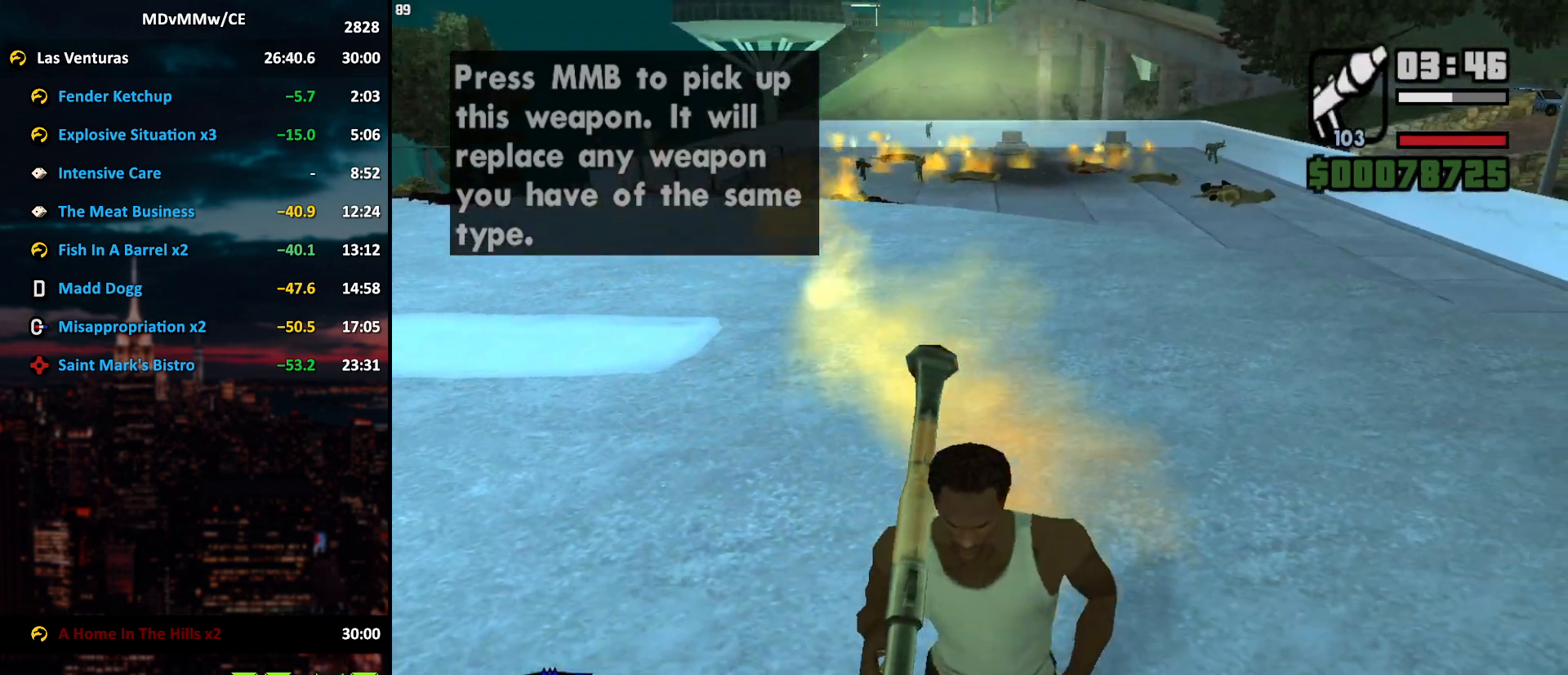
{"keys": ["d", "s"], "mouse": [], "events": [[283, "d", "down"]]}
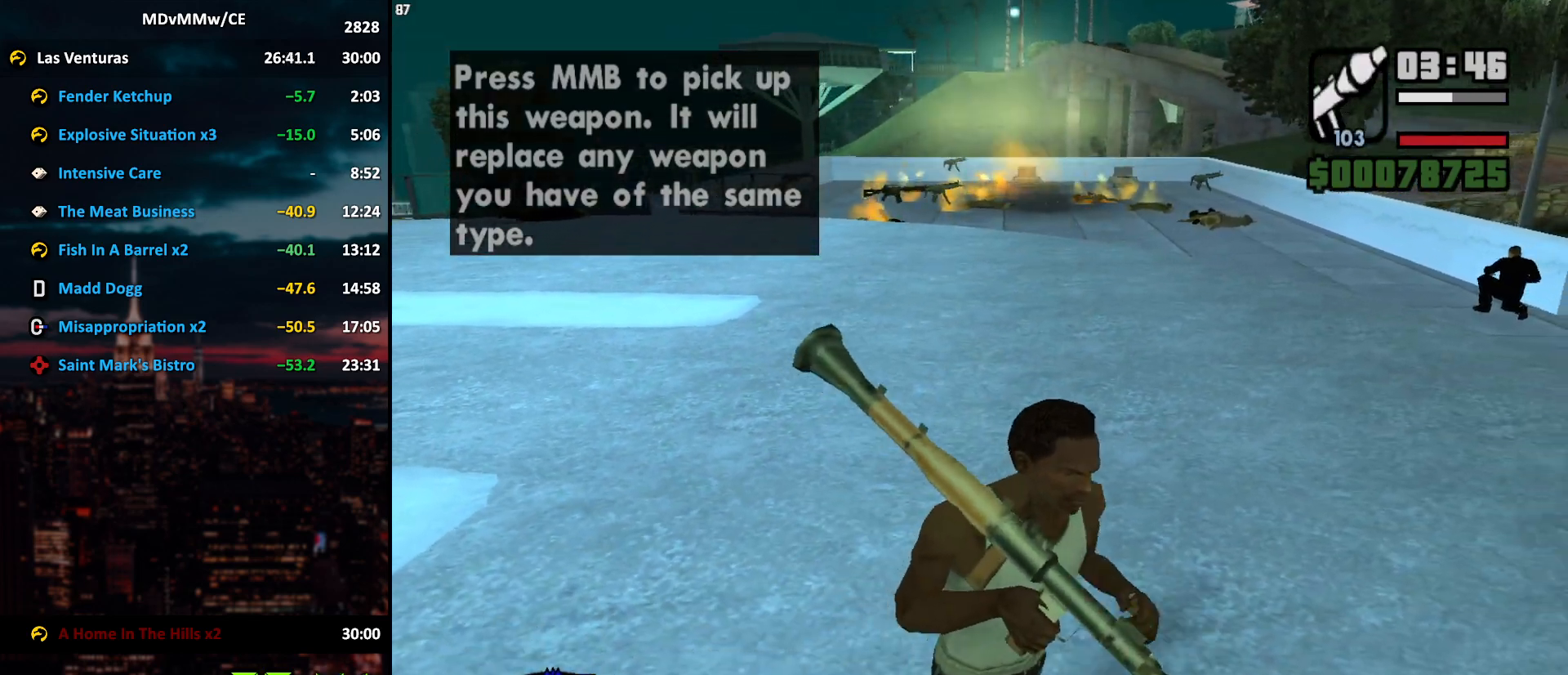
{"keys": ["w"], "mouse": [], "events": [[67, "s", "up"], [433, "d", "up"], [433, "w", "down"]]}
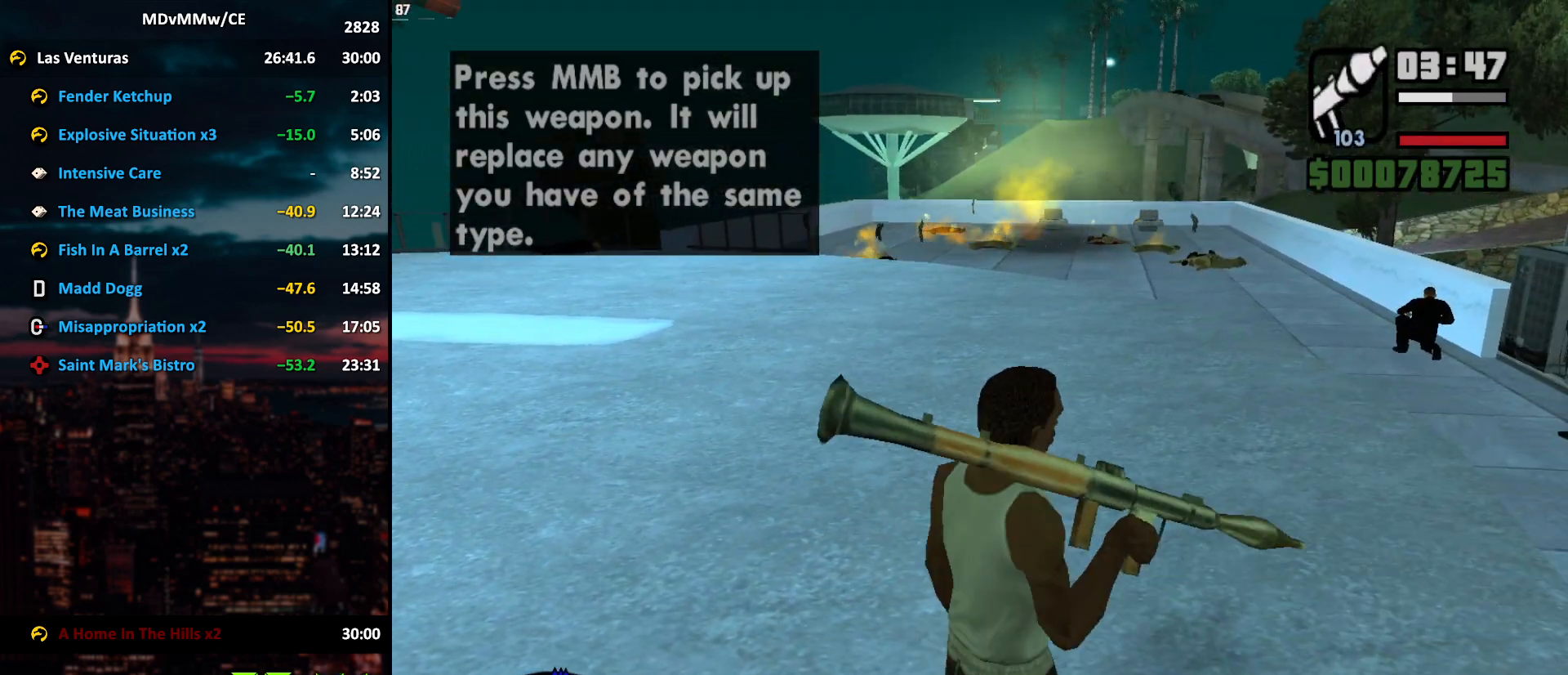
{"keys": [], "mouse": [], "events": [[67, "w", "up"]]}
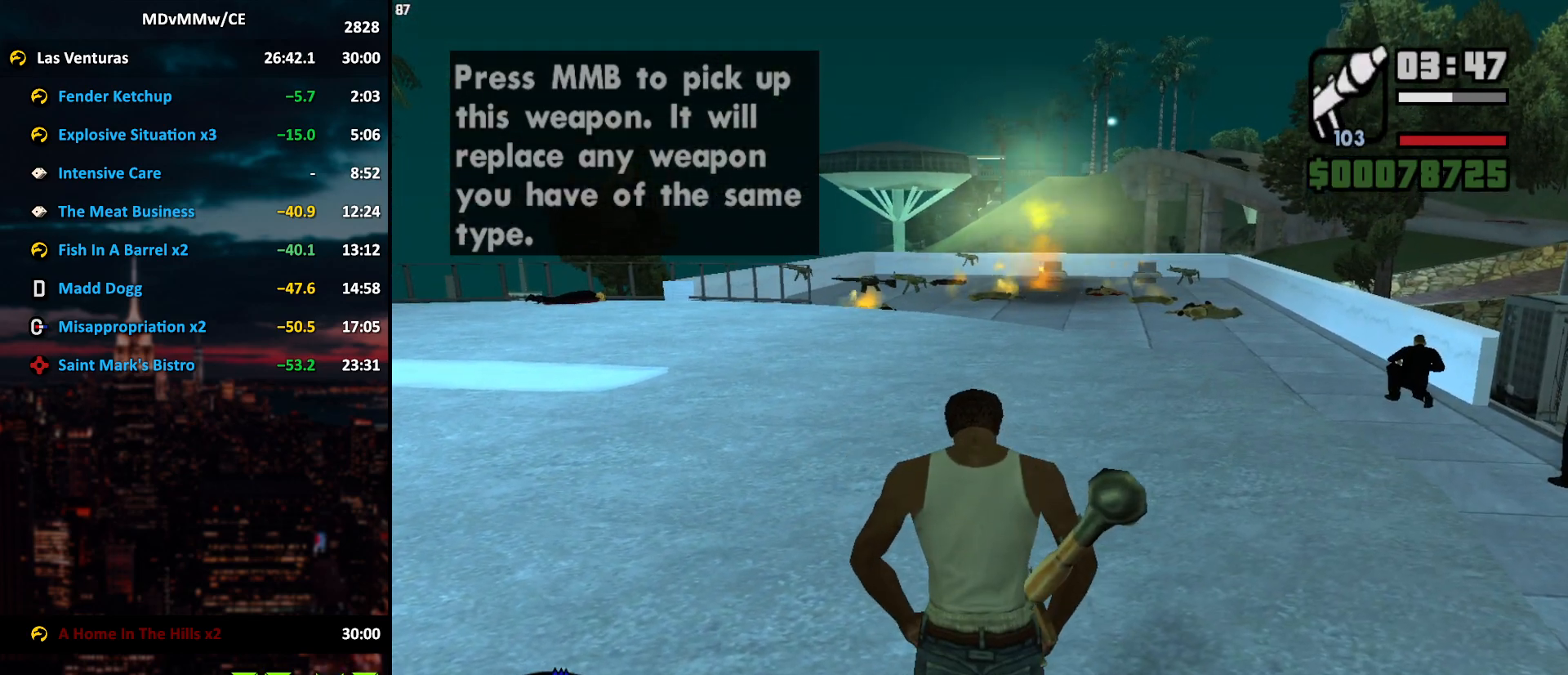
{"keys": [], "mouse": [], "events": []}
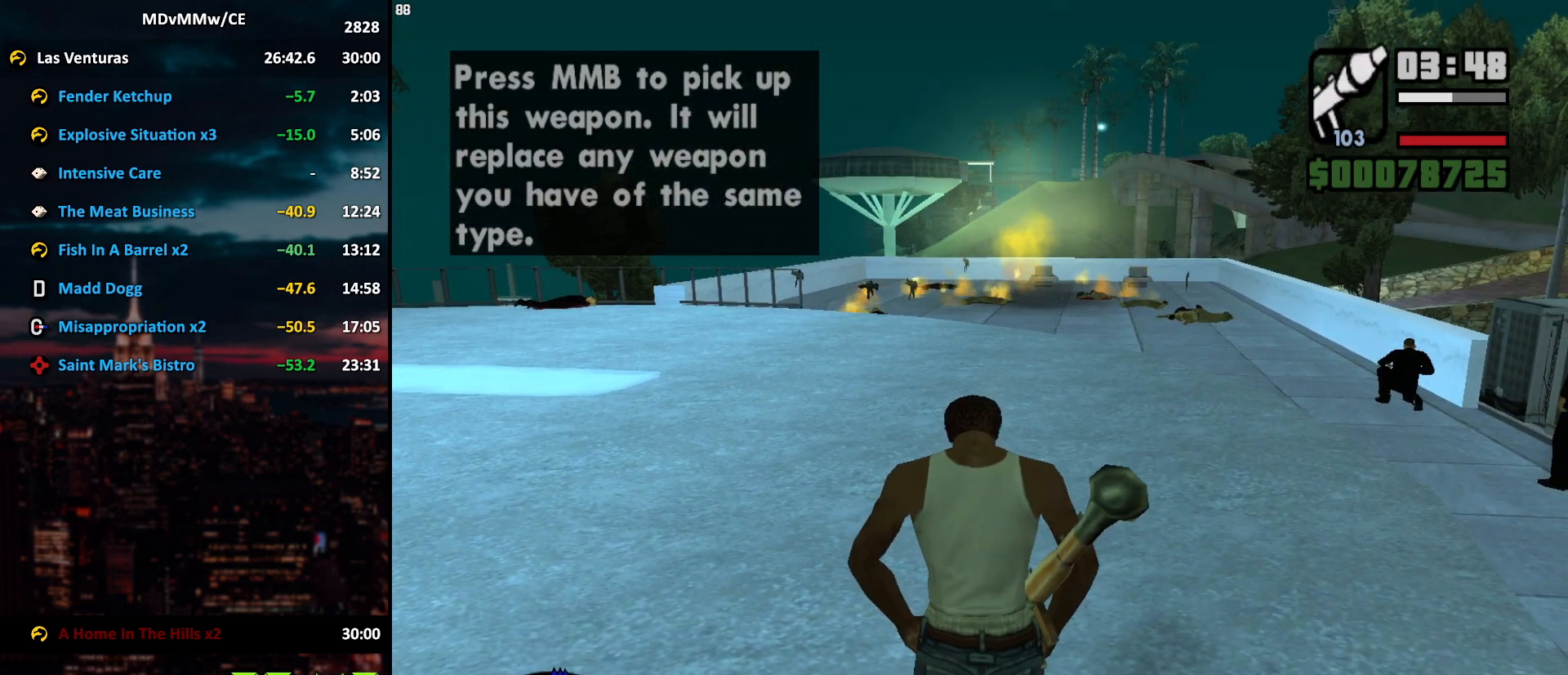
{"keys": [], "mouse": [], "events": []}
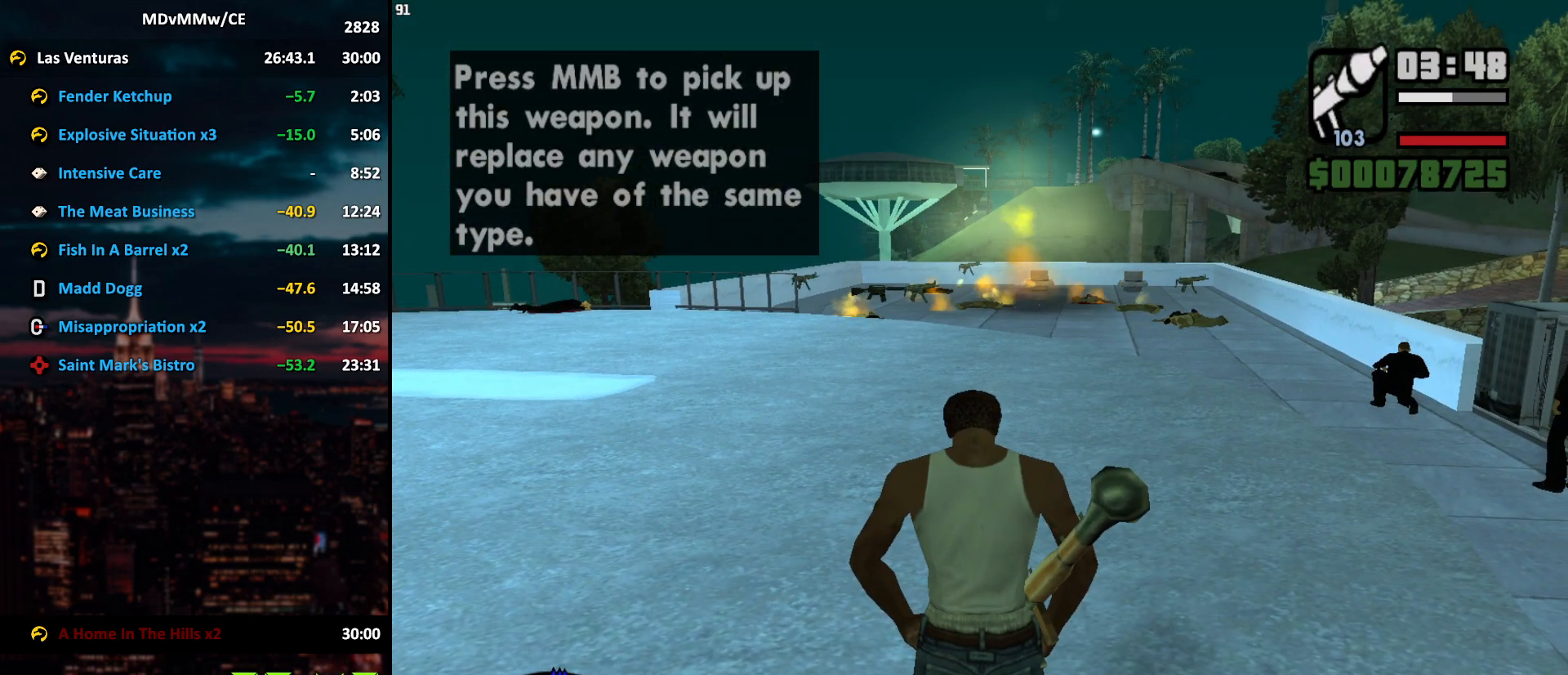
{"keys": [], "mouse": [], "events": []}
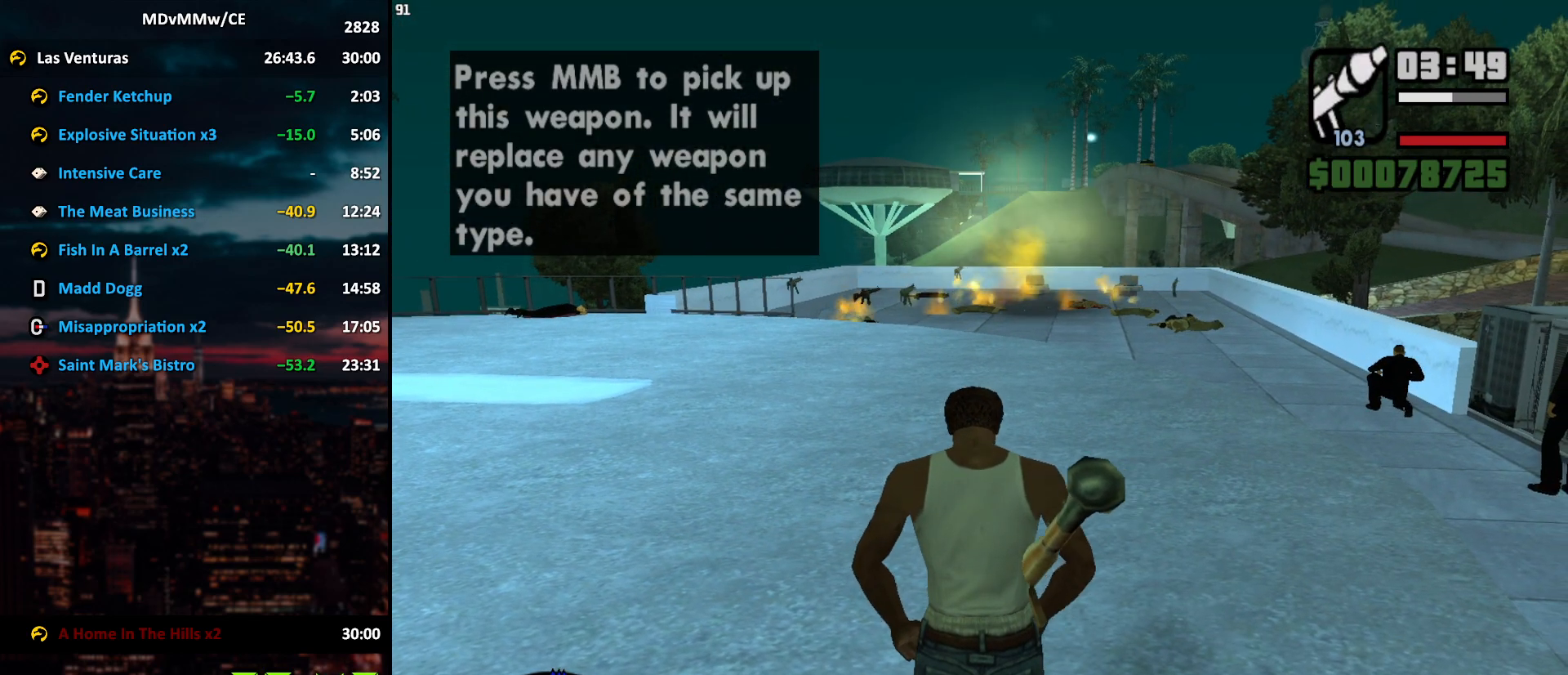
{"keys": [], "mouse": [], "events": []}
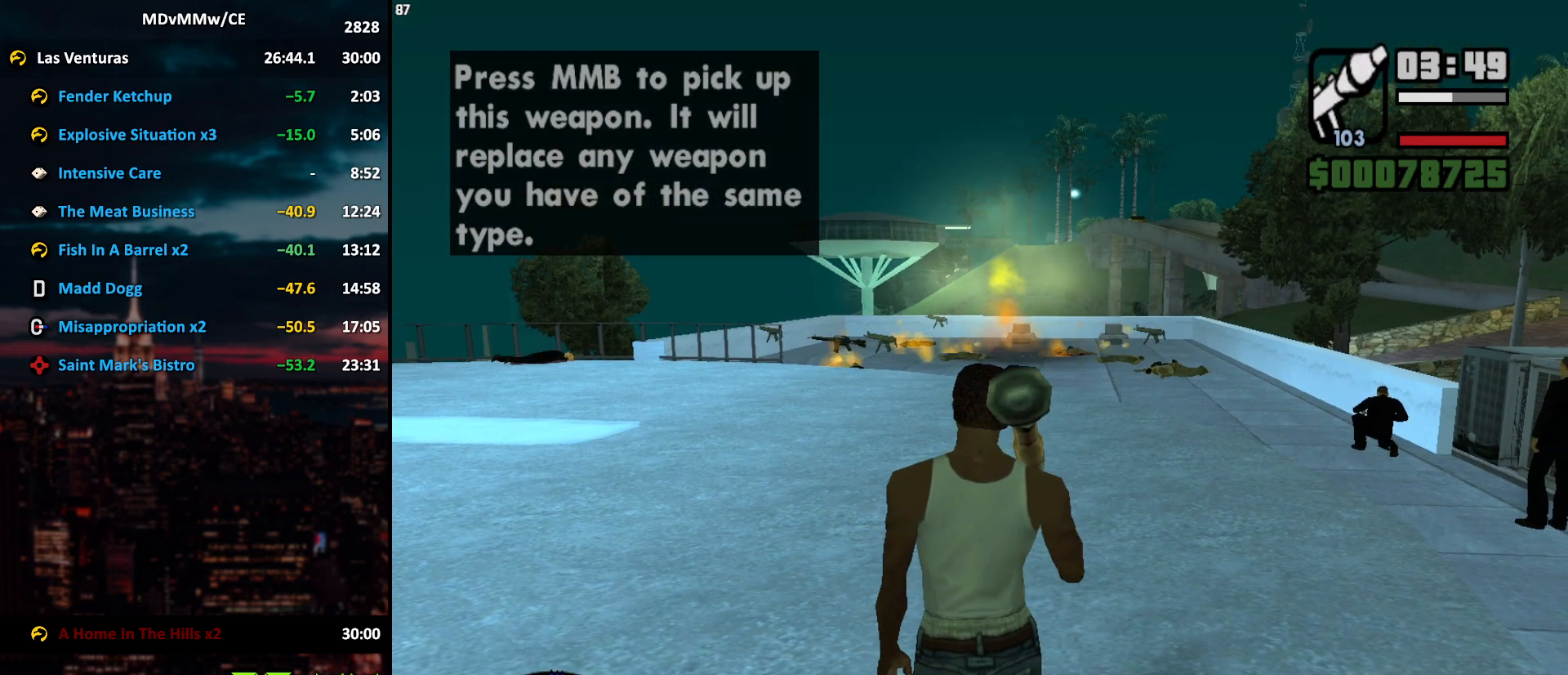
{"keys": [], "mouse": [], "events": []}
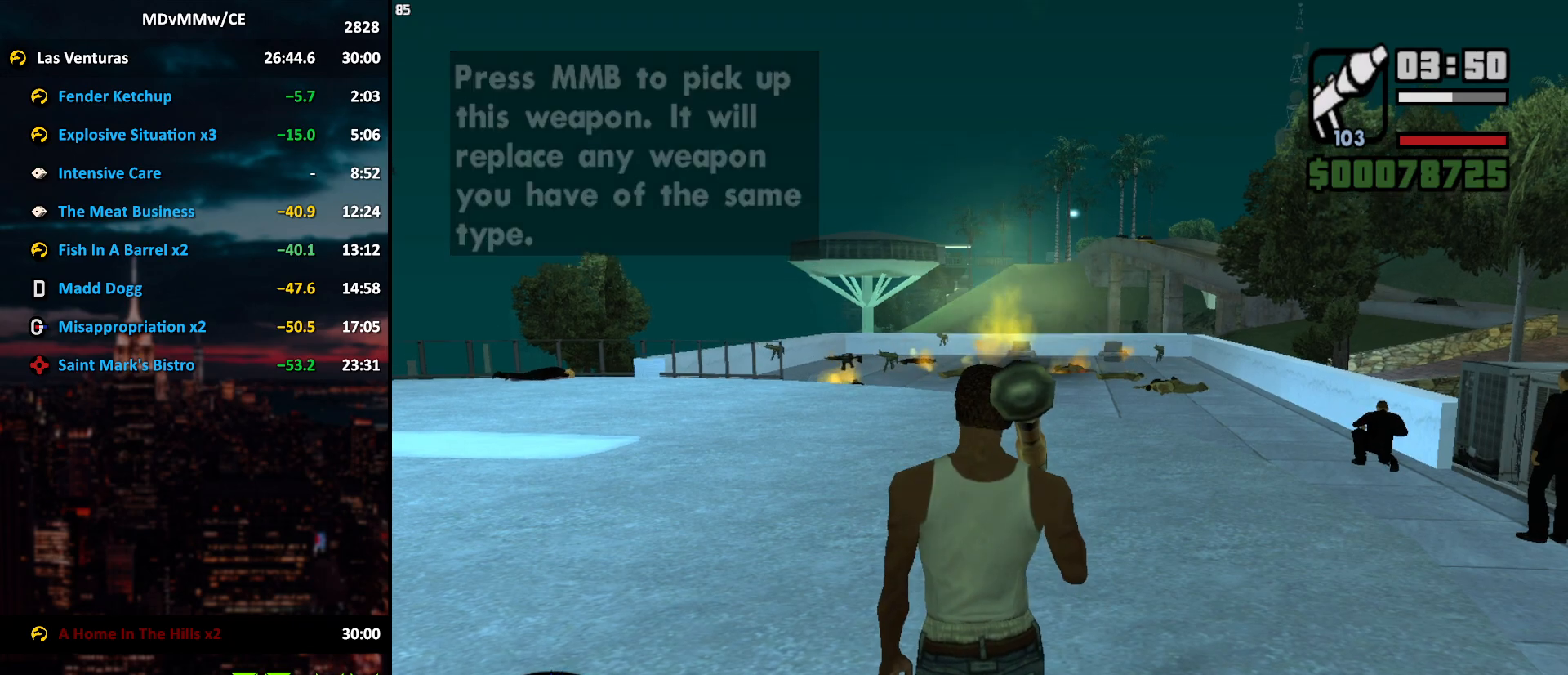
{"keys": [], "mouse": [], "events": []}
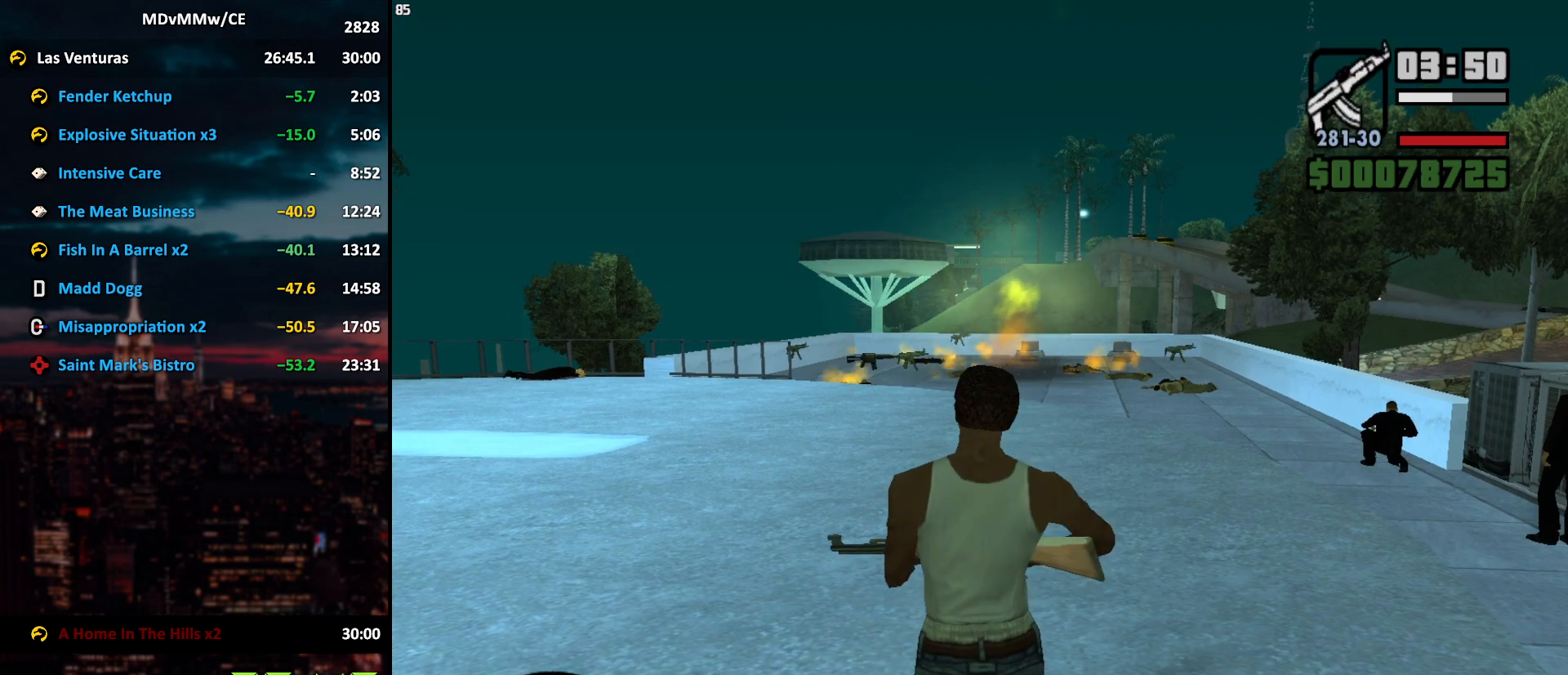
{"keys": [], "mouse": ["right"], "events": [[133, "mouse_right", "down"], [283, "q", "down"], [333, "q", "up"]]}
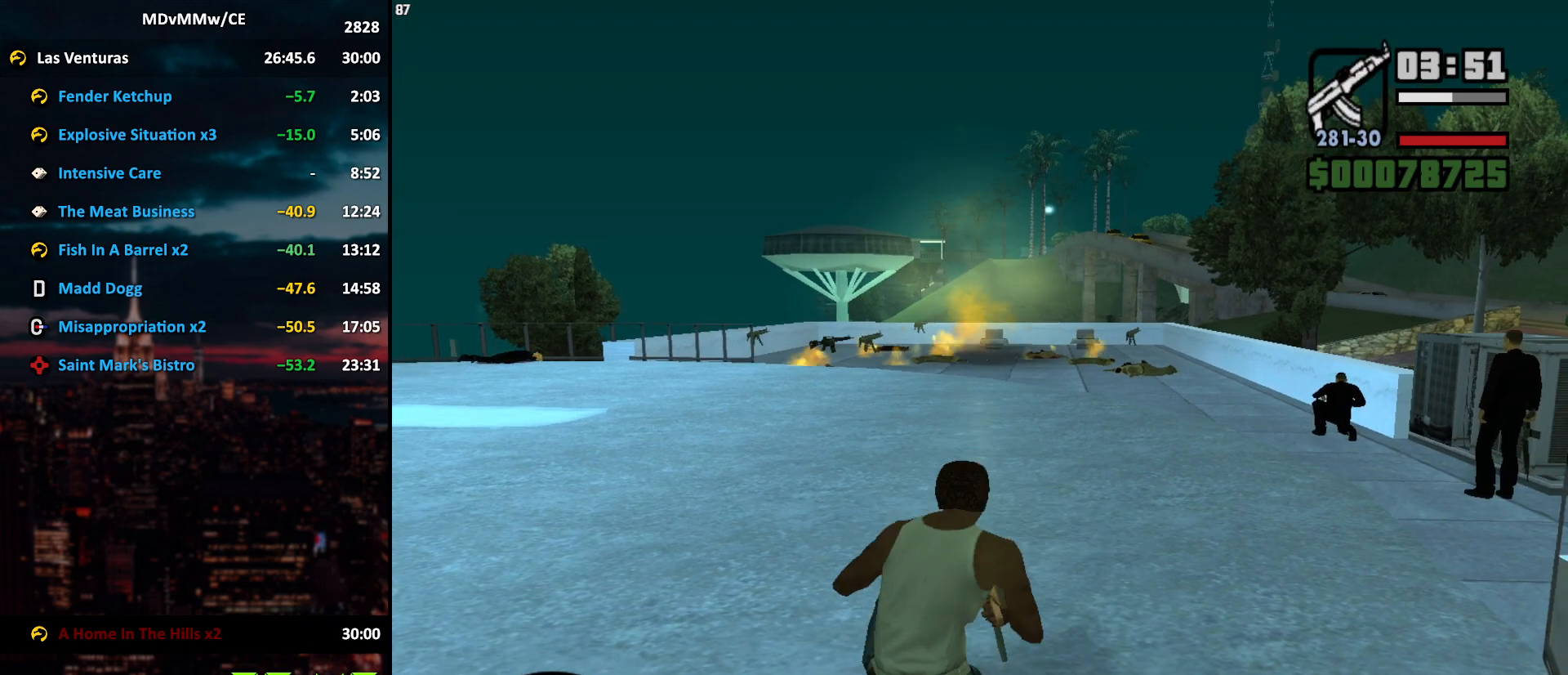
{"keys": [], "mouse": ["right"], "events": []}
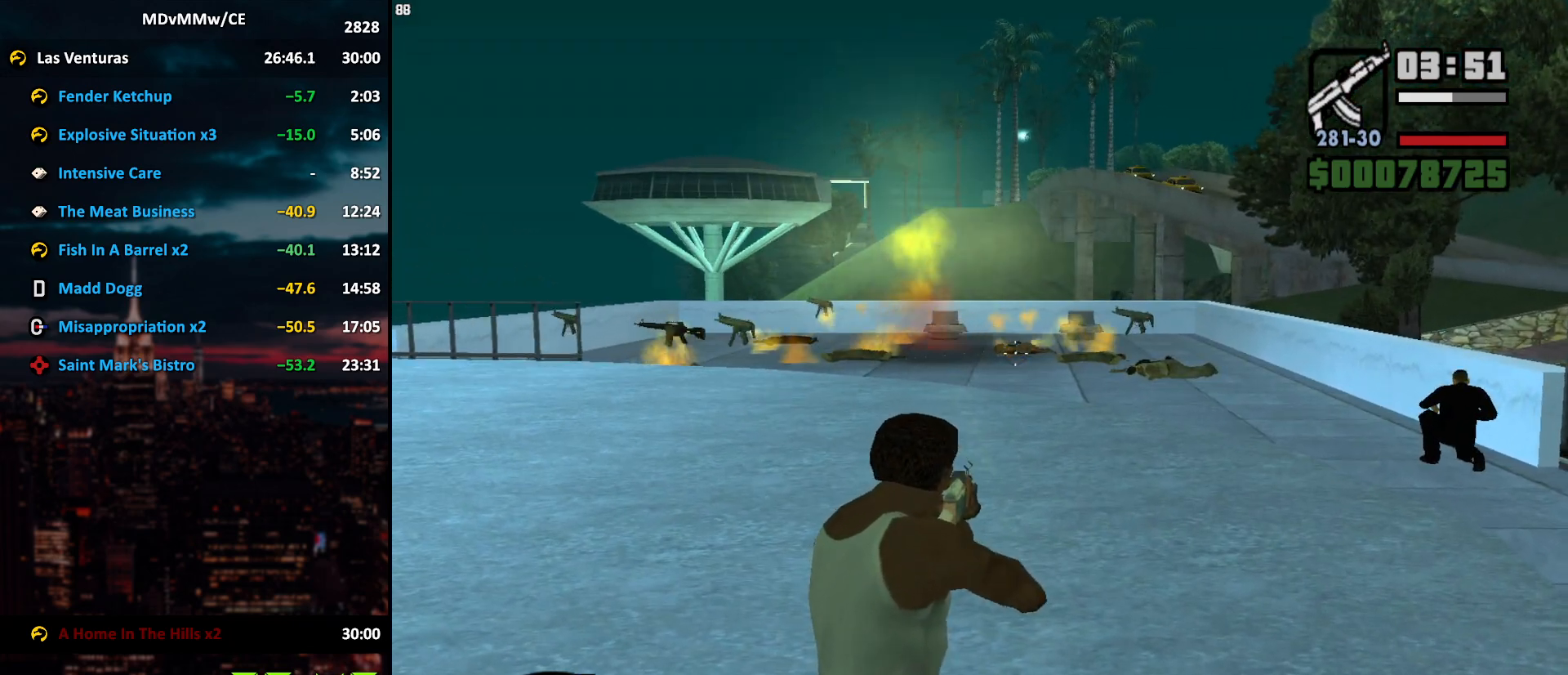
{"keys": [], "mouse": ["right"], "events": []}
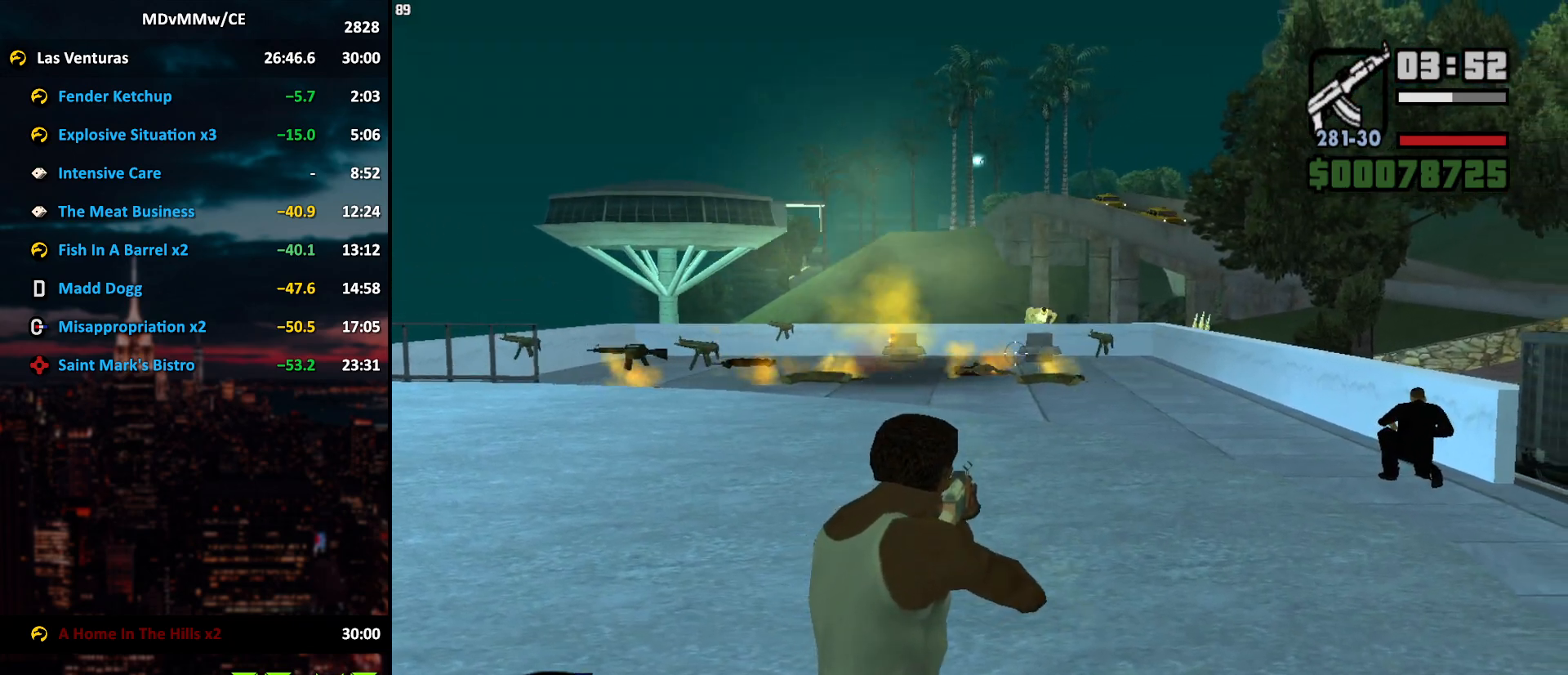
{"keys": [], "mouse": ["right"], "events": []}
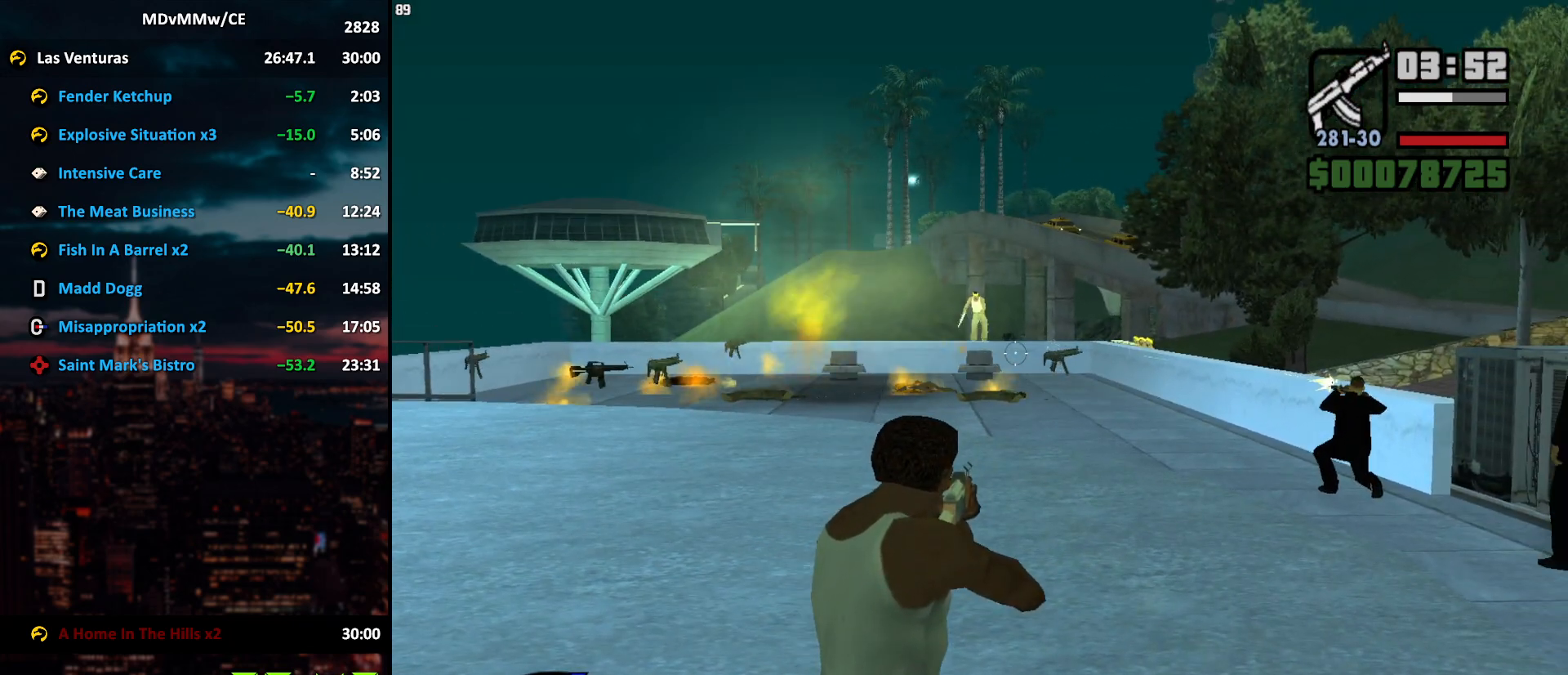
{"keys": [], "mouse": ["right"], "events": []}
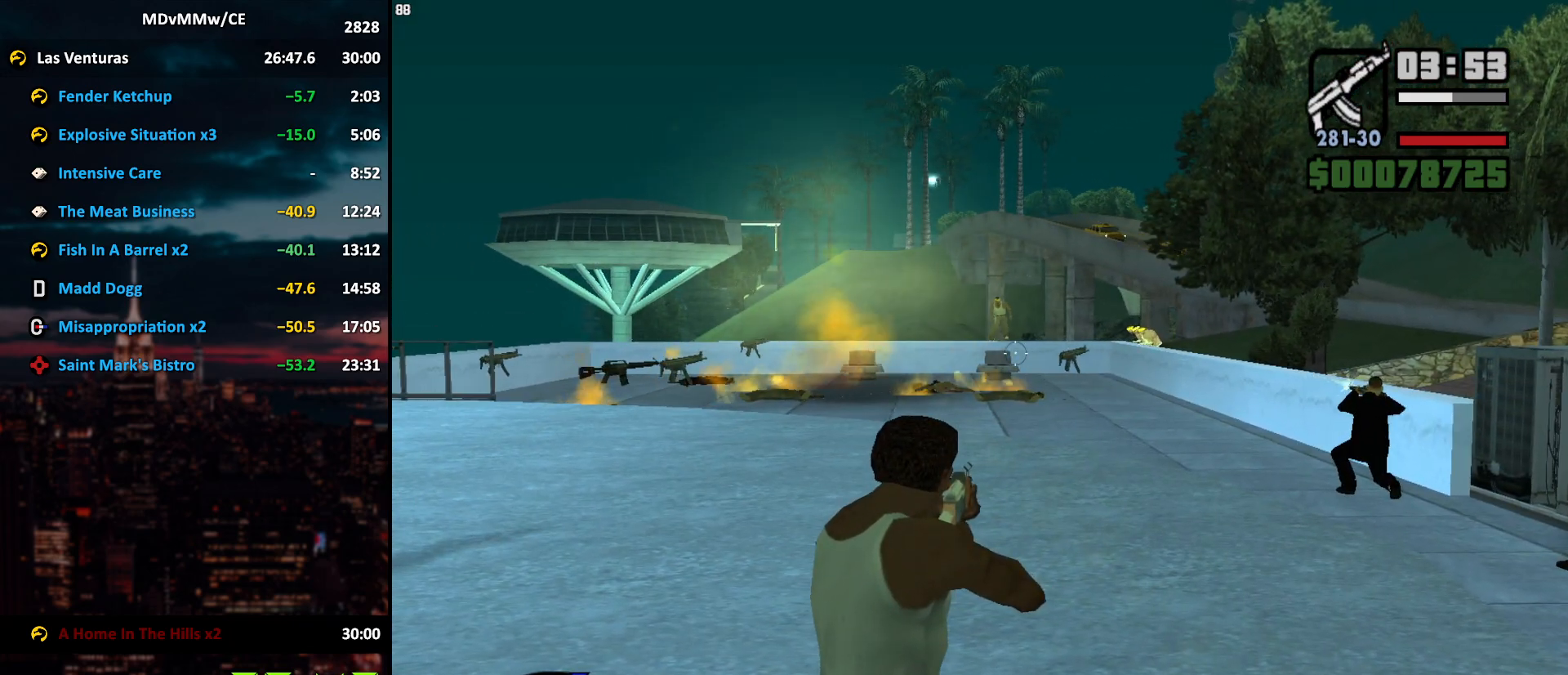
{"keys": [], "mouse": ["right"], "events": []}
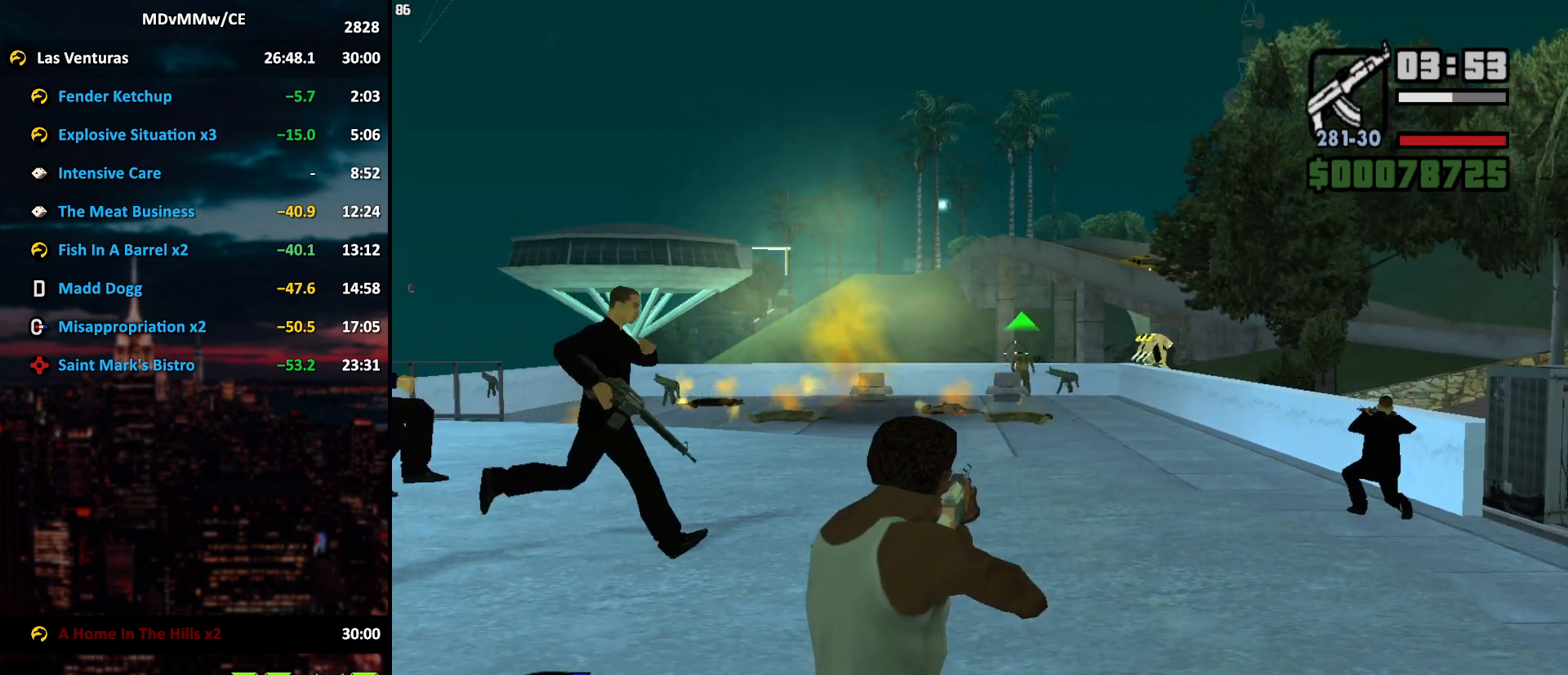
{"keys": [], "mouse": ["left", "right"], "events": [[467, "mouse_left", "down"]]}
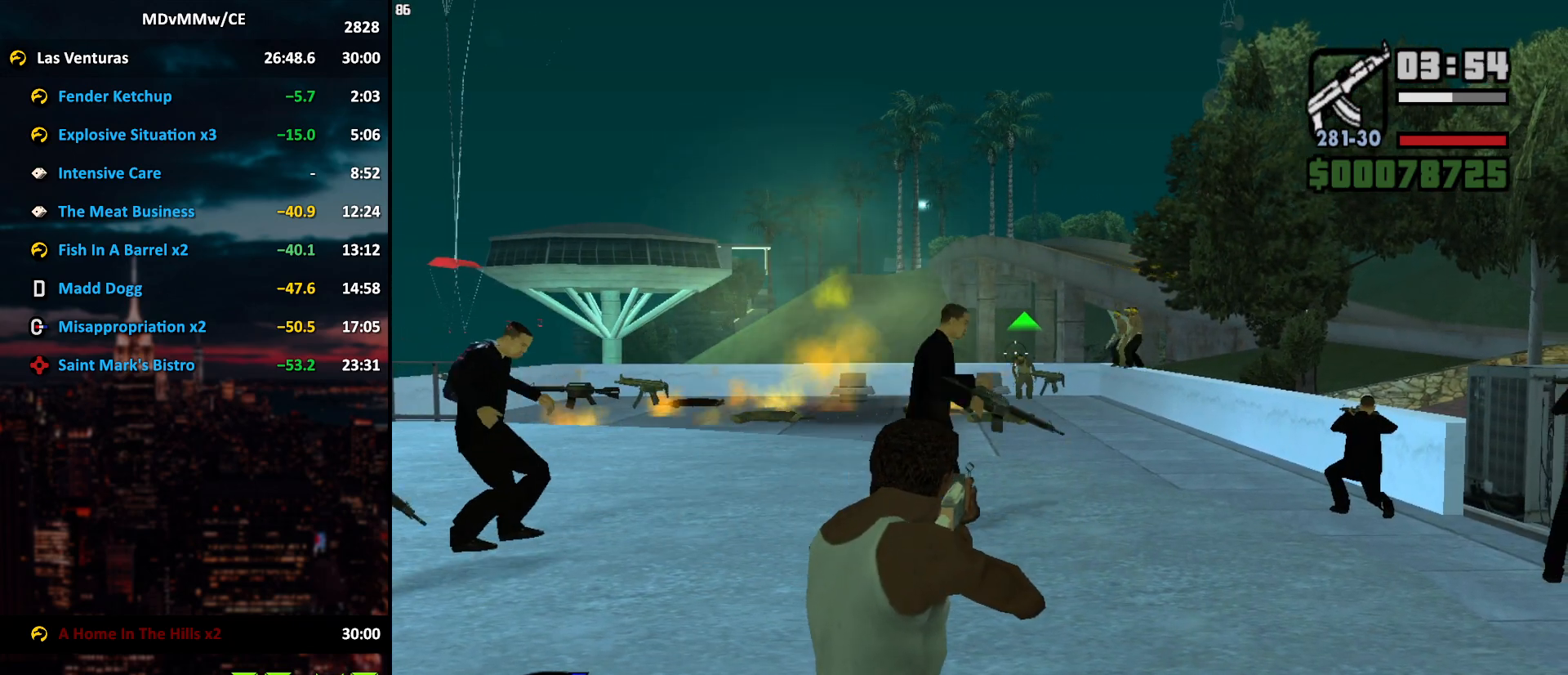
{"keys": [], "mouse": ["right"], "events": [[67, "mouse_left", "up"]]}
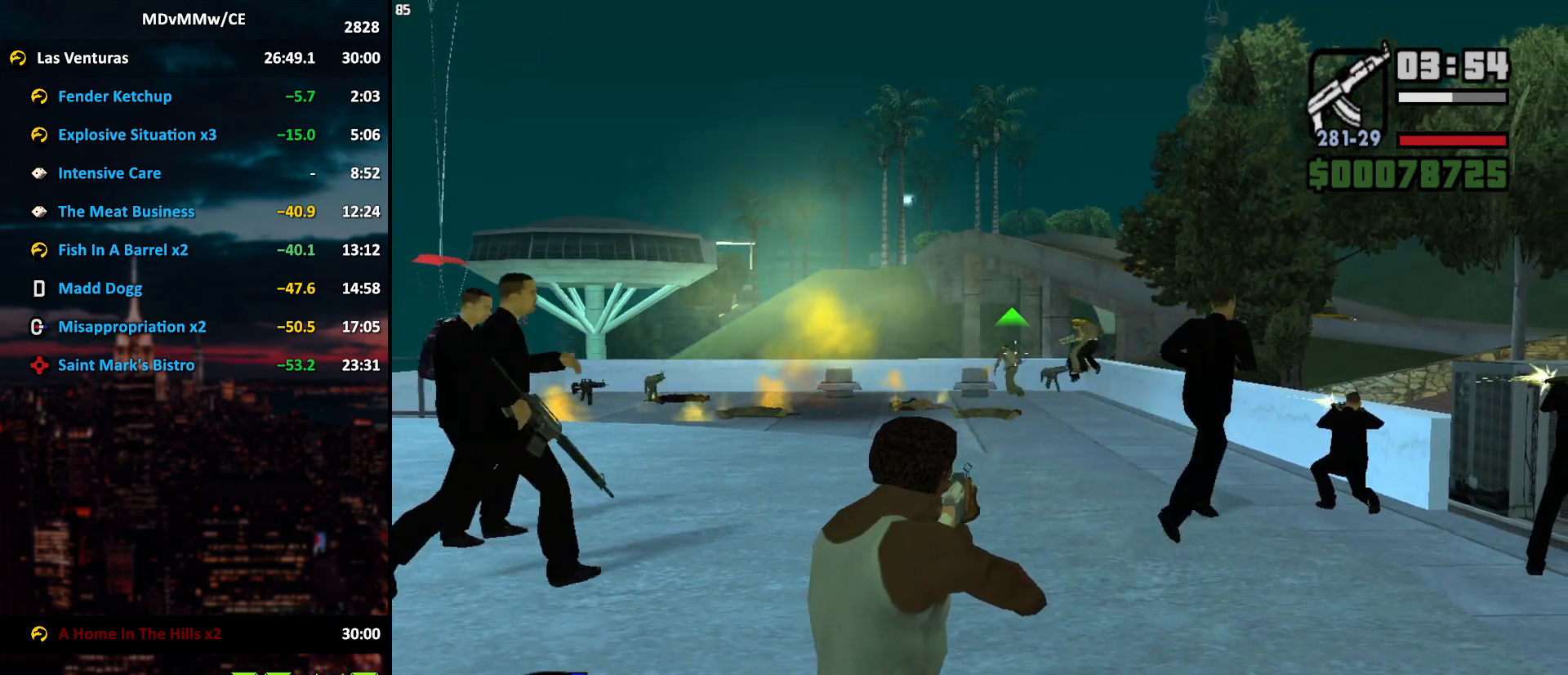
{"keys": [], "mouse": ["right"], "events": [[267, "mouse_left", "down"], [350, "mouse_left", "up"]]}
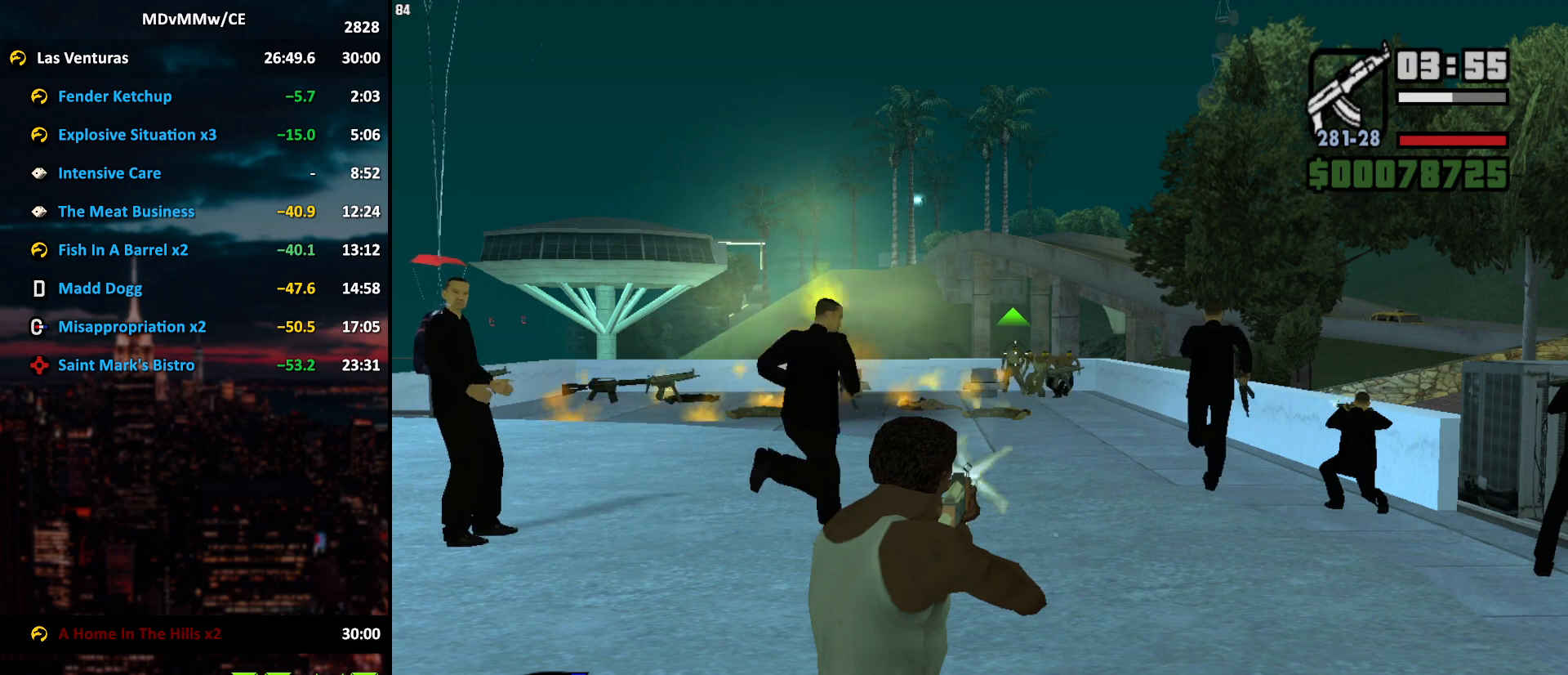
{"keys": [], "mouse": ["right"], "events": [[183, "mouse_left", "down"], [283, "mouse_left", "up"]]}
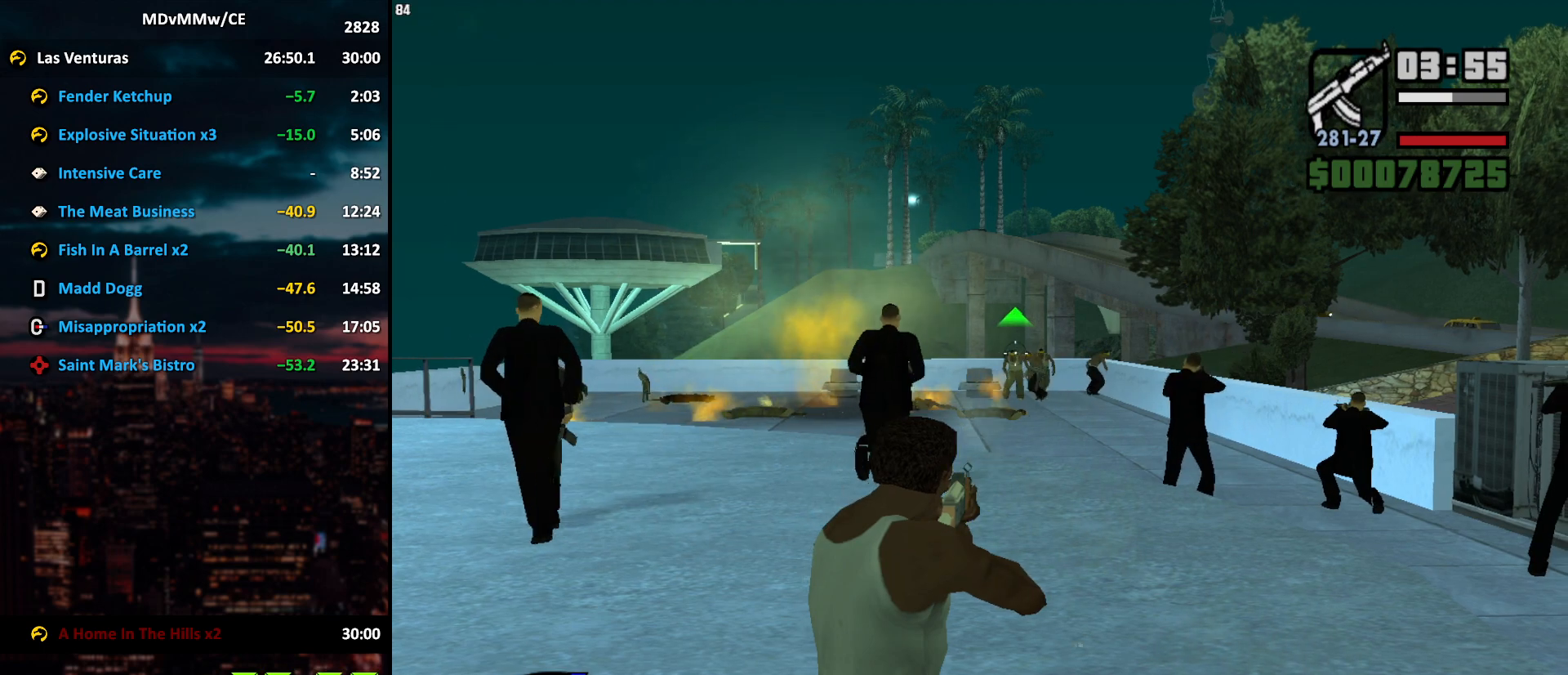
{"keys": [], "mouse": ["right"], "events": [[333, "mouse_left", "down"], [433, "mouse_left", "up"]]}
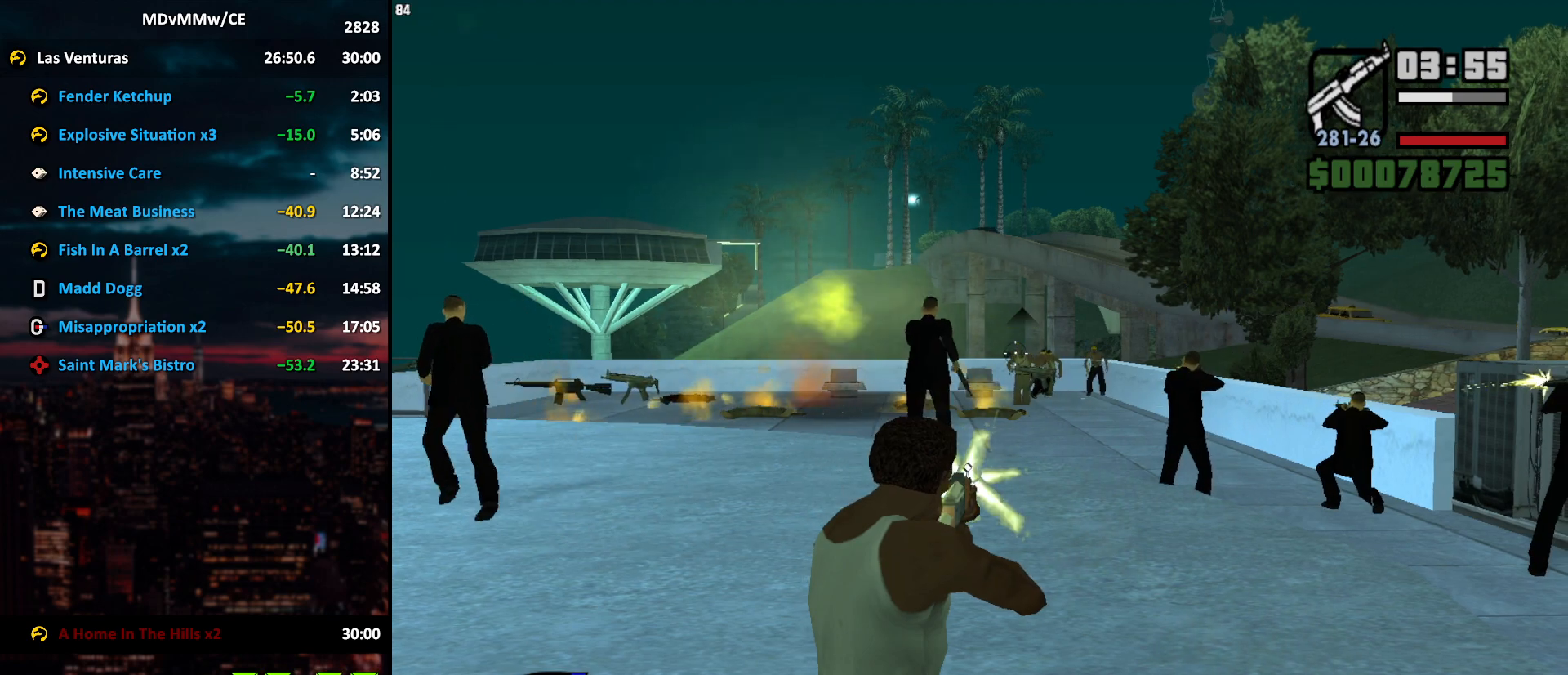
{"keys": [], "mouse": ["left", "right"], "events": [[450, "mouse_left", "down"]]}